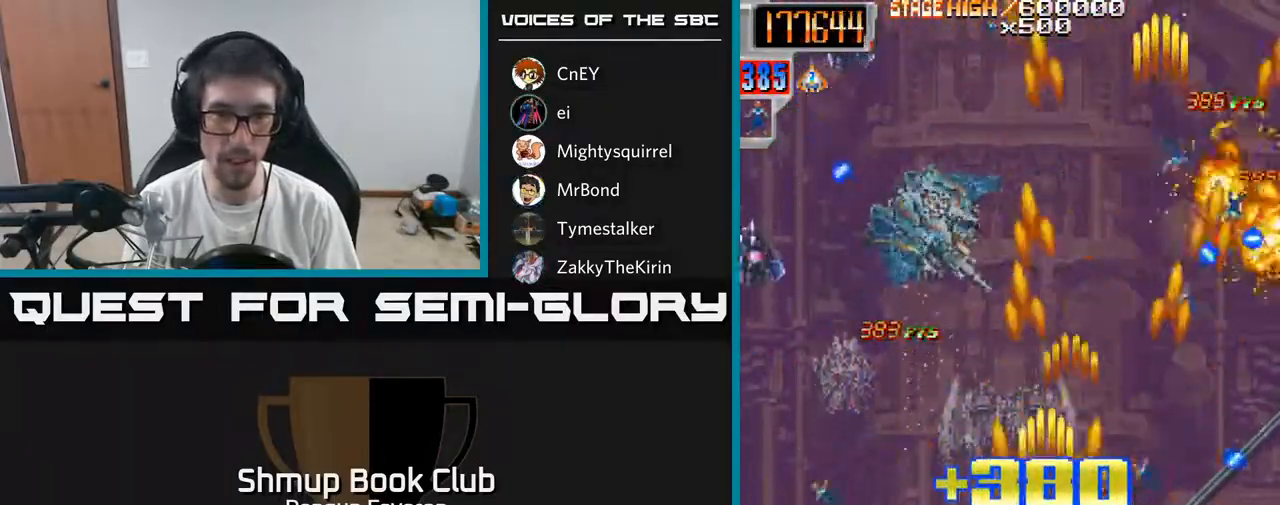
Gameplay with a controller (Xbox layout); each line is a JSON object with the inputs held at the frame after it. "events" lists button and stick changes between this image and that frame as [ms after this image, input, new state], when the widget could be followed in between.
{"buttons": ["R2", "DPAD_DOWN"], "left_stick": "center", "right_stick": "center", "events": [[50, "R2", "up"], [67, "DPAD_LEFT", "up"], [67, "DPAD_UP", "down"], [117, "DPAD_RIGHT", "down"], [233, "DPAD_RIGHT", "up"], [267, "R2", "down"], [283, "A", "up"], [317, "DPAD_UP", "up"], [350, "DPAD_DOWN", "down"]]}
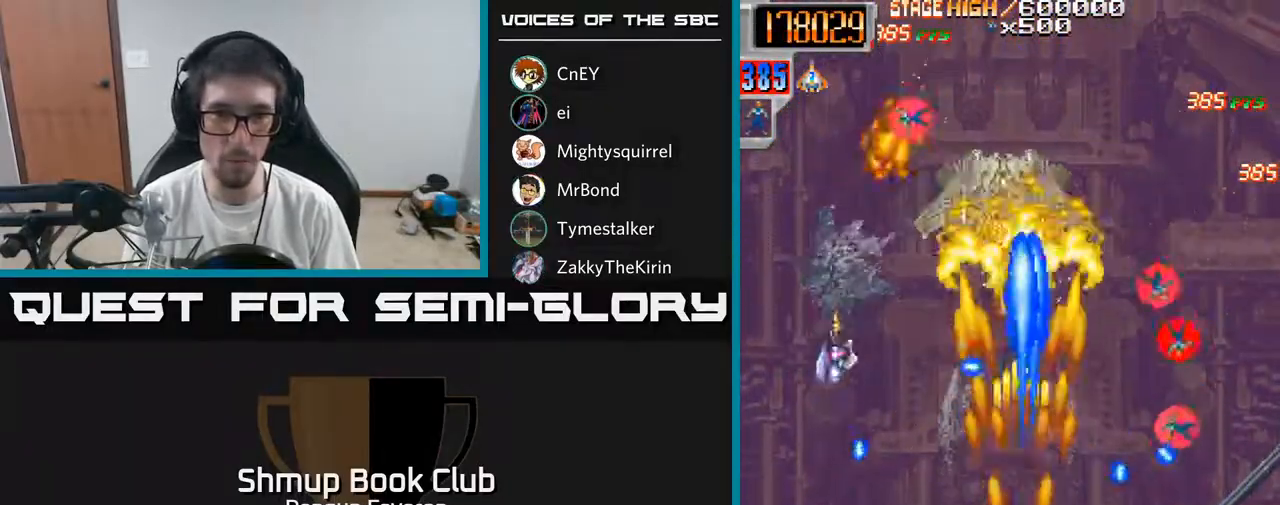
{"buttons": ["R2", "DPAD_UP", "DPAD_RIGHT"], "left_stick": "center", "right_stick": "center", "events": [[17, "DPAD_LEFT", "down"], [267, "DPAD_DOWN", "up"], [333, "DPAD_UP", "down"], [383, "DPAD_LEFT", "up"], [483, "DPAD_RIGHT", "down"]]}
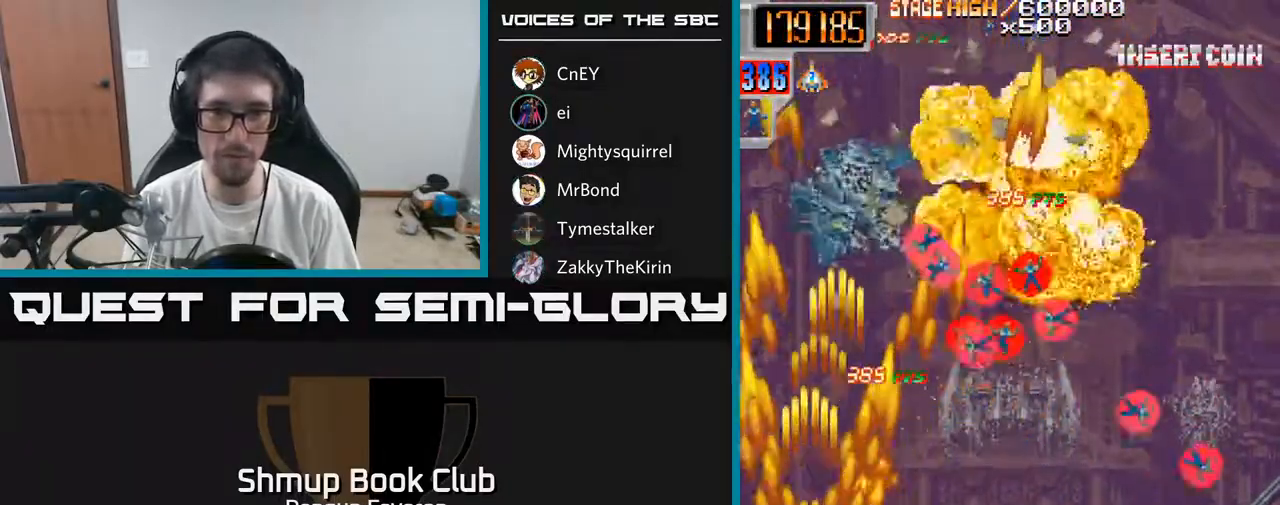
{"buttons": ["A", "DPAD_LEFT"], "left_stick": "center", "right_stick": "center", "events": [[117, "DPAD_UP", "up"], [133, "DPAD_UP", "down"], [250, "A", "down"], [317, "DPAD_RIGHT", "up"], [417, "DPAD_LEFT", "down"], [417, "R2", "up"], [467, "DPAD_UP", "up"]]}
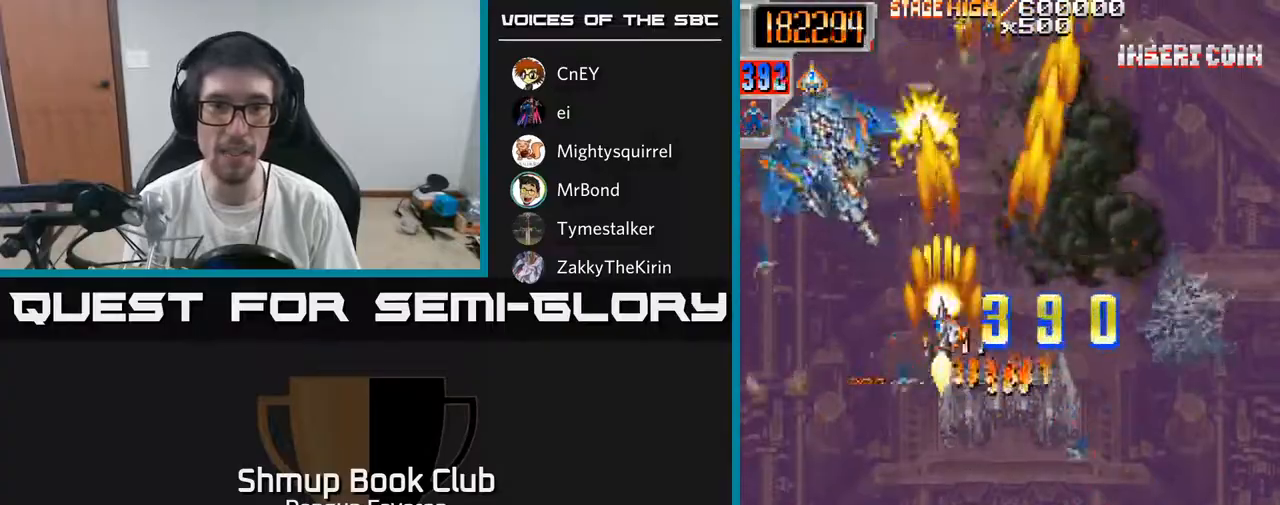
{"buttons": ["R2", "DPAD_RIGHT"], "left_stick": "center", "right_stick": "center", "events": [[83, "DPAD_DOWN", "down"], [117, "DPAD_LEFT", "up"], [117, "R2", "down"], [150, "A", "up"], [283, "DPAD_LEFT", "down"], [317, "DPAD_LEFT", "up"], [400, "DPAD_DOWN", "up"], [400, "DPAD_RIGHT", "down"]]}
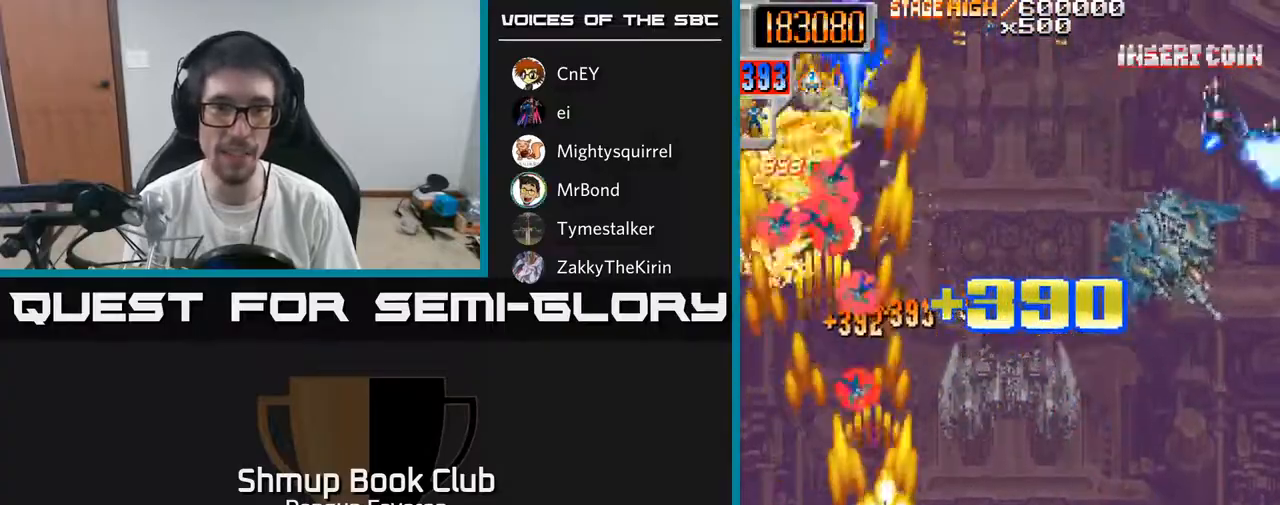
{"buttons": ["A", "DPAD_UP"], "left_stick": "center", "right_stick": "center", "events": [[50, "DPAD_DOWN", "down"], [233, "DPAD_DOWN", "up"], [300, "A", "down"], [467, "DPAD_UP", "down"], [483, "DPAD_RIGHT", "up"], [483, "R2", "up"]]}
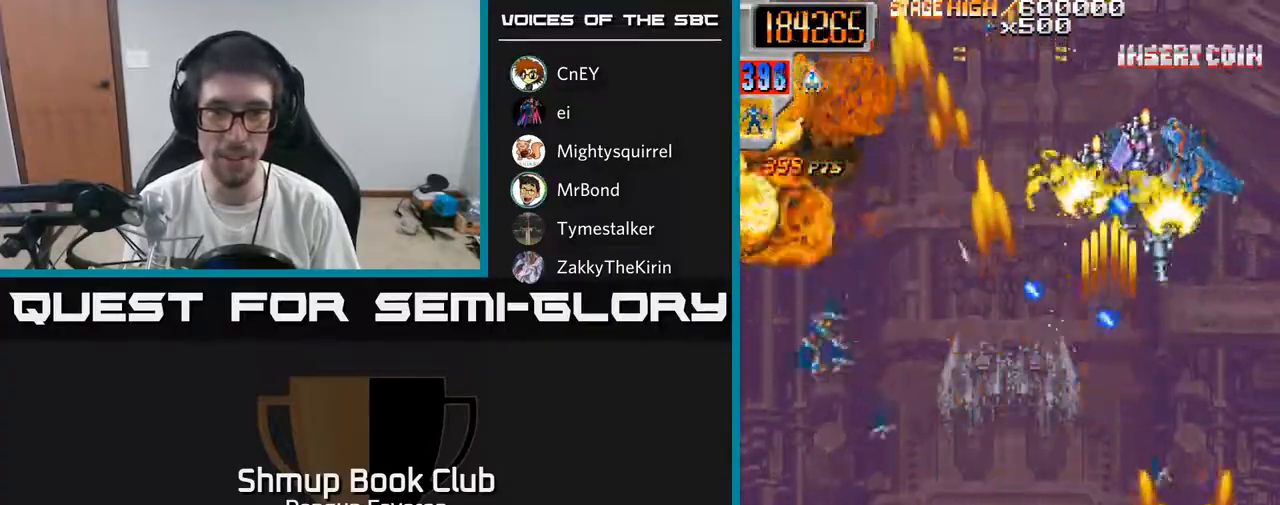
{"buttons": ["R2", "DPAD_DOWN"], "left_stick": "center", "right_stick": "center", "events": [[117, "DPAD_LEFT", "down"], [167, "R2", "down"], [200, "DPAD_UP", "up"], [217, "A", "up"], [250, "DPAD_DOWN", "down"], [317, "DPAD_LEFT", "up"], [433, "DPAD_RIGHT", "down"], [483, "DPAD_RIGHT", "up"]]}
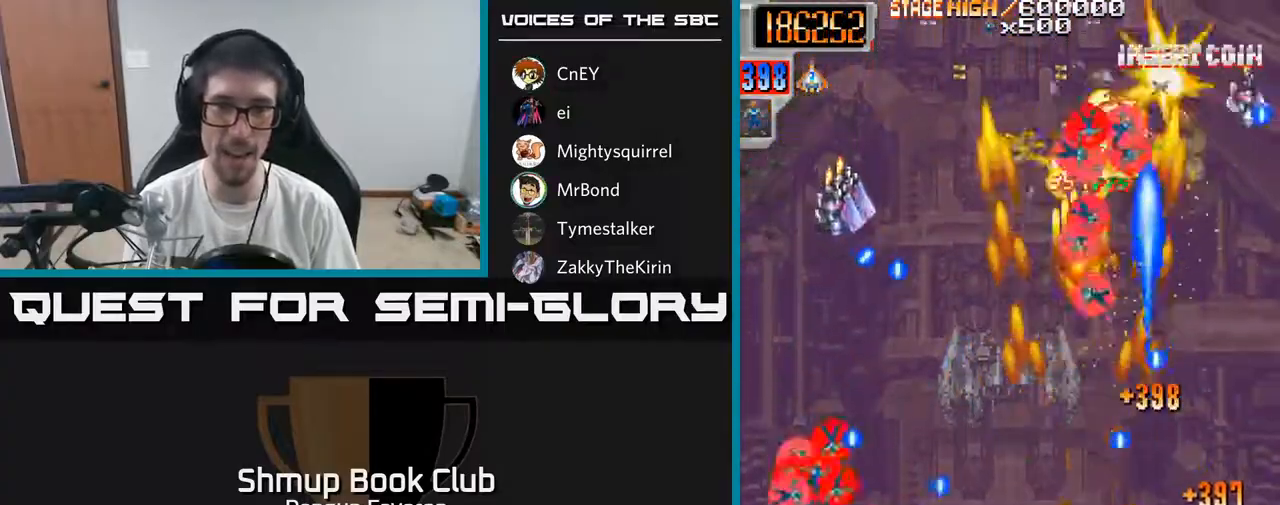
{"buttons": ["R2", "DPAD_LEFT"], "left_stick": "center", "right_stick": "center", "events": [[117, "DPAD_LEFT", "down"], [133, "DPAD_DOWN", "up"], [233, "DPAD_UP", "down"], [267, "DPAD_LEFT", "up"], [333, "DPAD_UP", "up"], [367, "DPAD_LEFT", "down"], [417, "DPAD_DOWN", "down"], [500, "DPAD_DOWN", "up"]]}
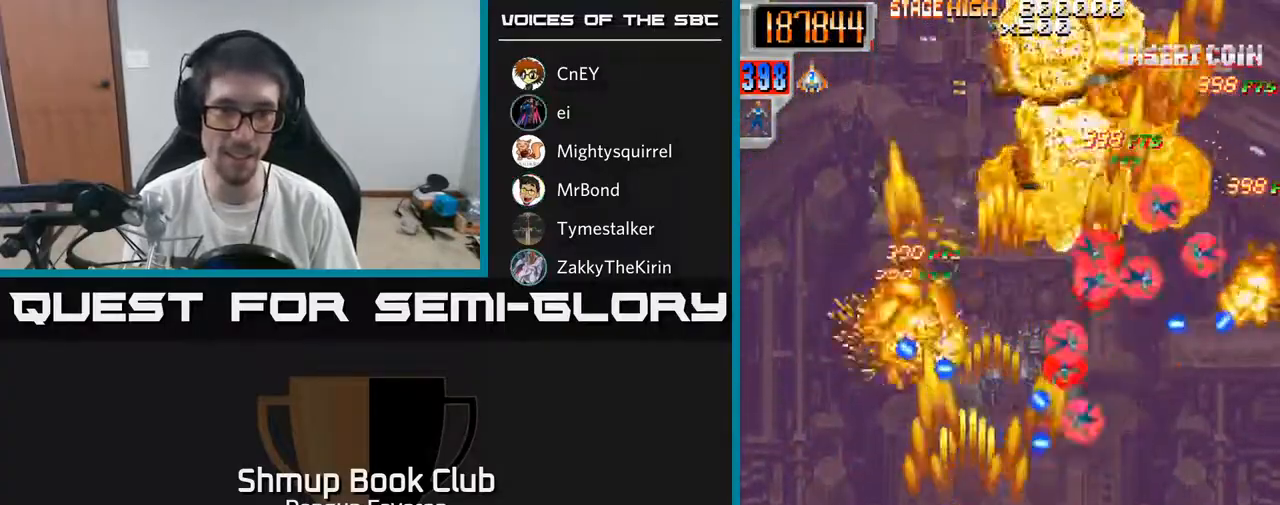
{"buttons": ["R2", "DPAD_UP"], "left_stick": "center", "right_stick": "center"}
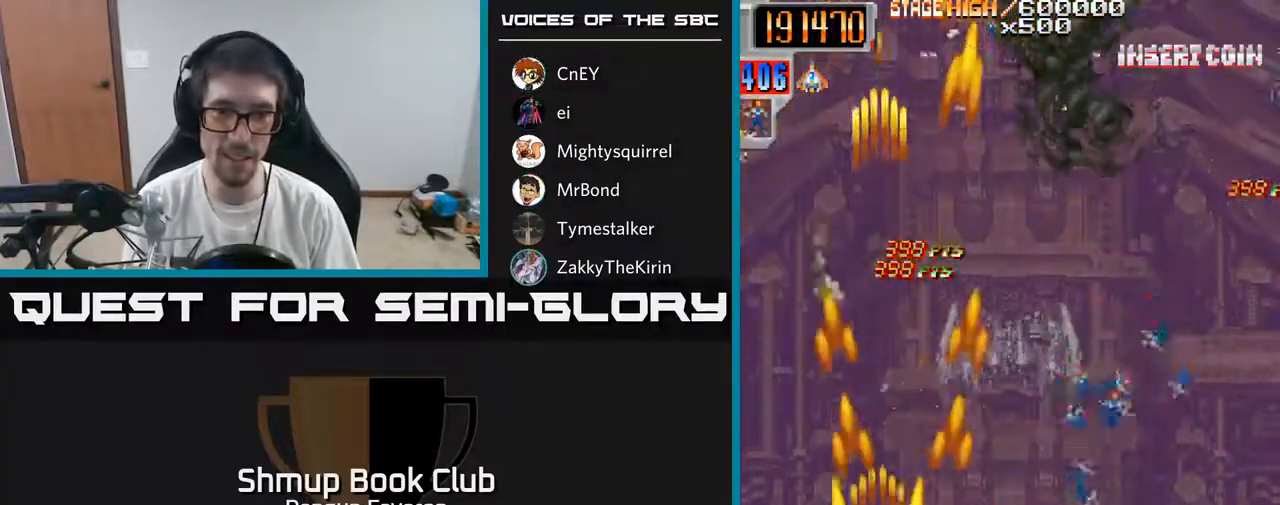
{"buttons": ["R2", "DPAD_UP"], "left_stick": "center", "right_stick": "center", "events": [[50, "DPAD_RIGHT", "down"], [83, "DPAD_UP", "up"], [283, "DPAD_DOWN", "down"], [300, "DPAD_RIGHT", "up"], [367, "DPAD_RIGHT", "down"], [400, "DPAD_DOWN", "up"], [450, "DPAD_UP", "down"], [483, "DPAD_RIGHT", "up"]]}
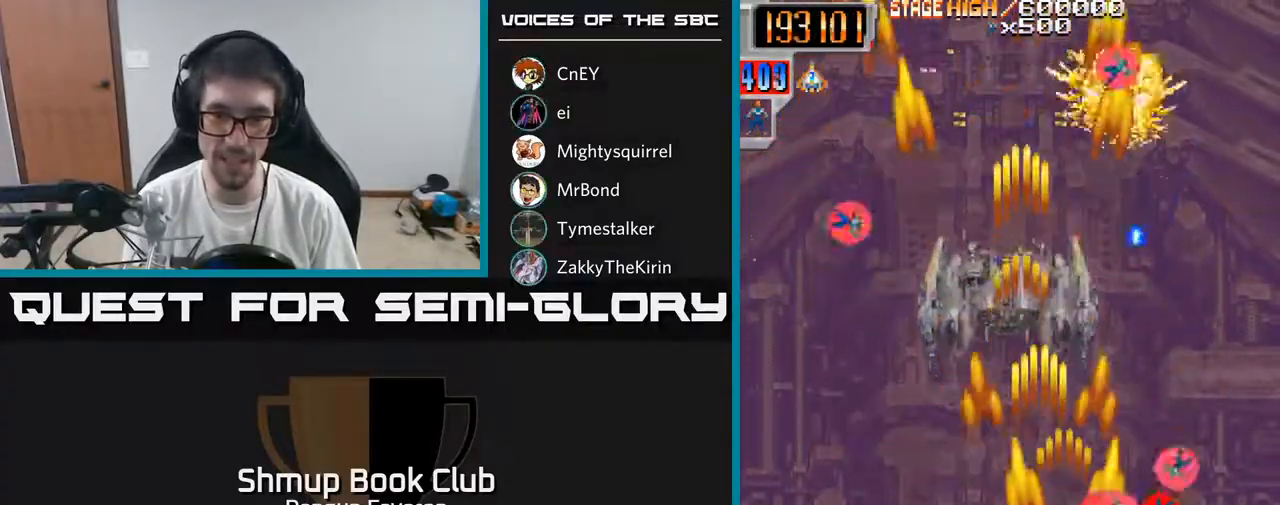
{"buttons": ["R2", "DPAD_LEFT"], "left_stick": "center", "right_stick": "center", "events": [[117, "DPAD_RIGHT", "down"], [133, "DPAD_UP", "up"], [250, "DPAD_DOWN", "down"], [283, "DPAD_RIGHT", "up"], [400, "DPAD_LEFT", "down"], [483, "DPAD_DOWN", "up"]]}
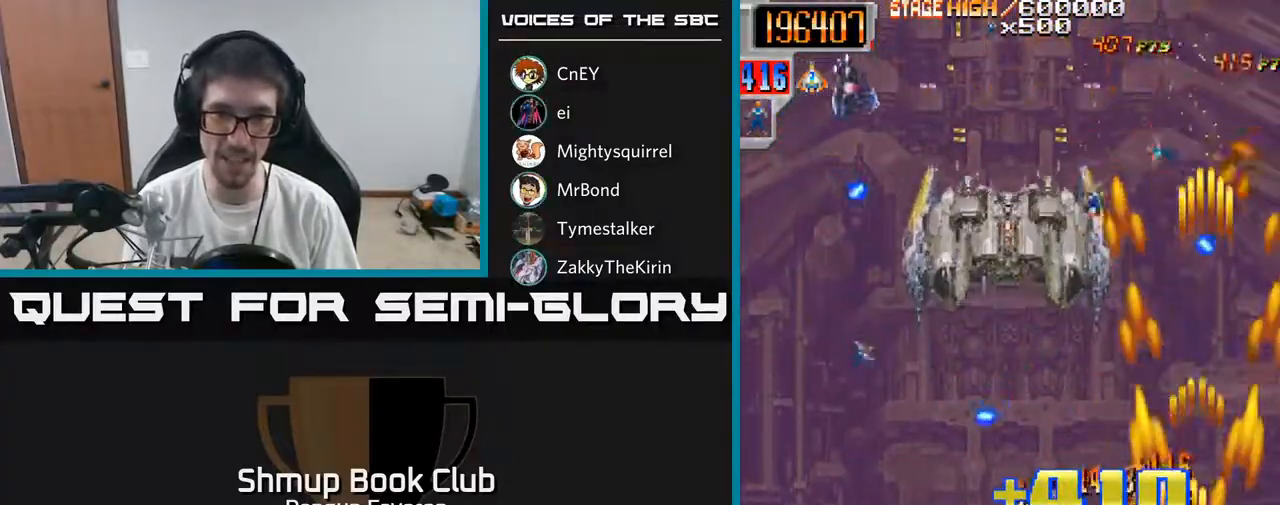
{"buttons": ["R2", "DPAD_LEFT"], "left_stick": "center", "right_stick": "center", "events": [[17, "DPAD_DOWN", "down"], [100, "DPAD_LEFT", "up"], [133, "DPAD_RIGHT", "down"], [183, "DPAD_DOWN", "up"], [250, "DPAD_RIGHT", "up"], [300, "DPAD_LEFT", "down"]]}
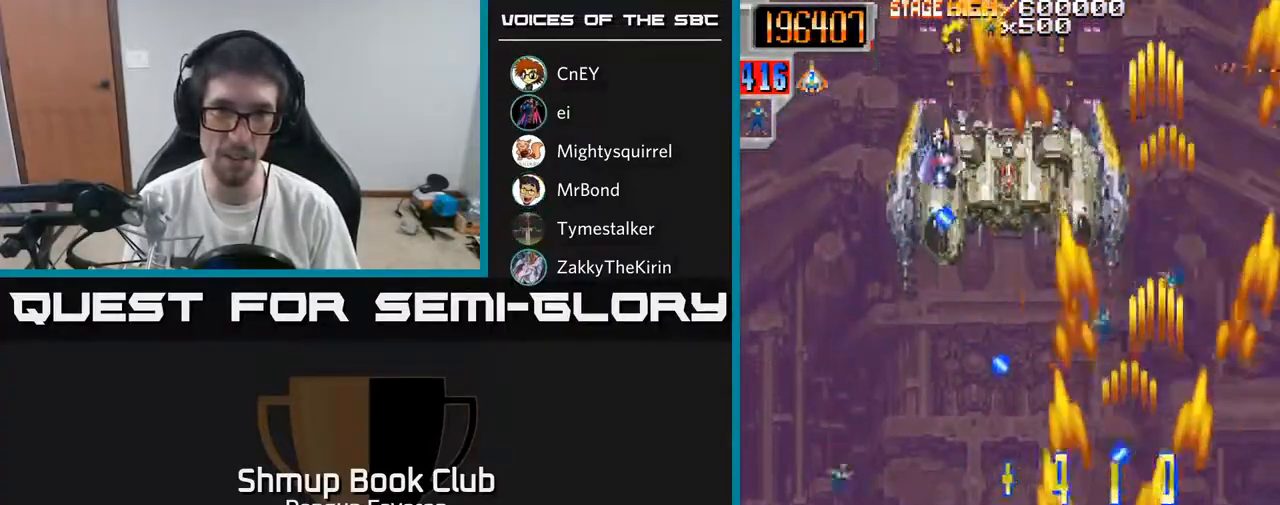
{"buttons": ["A", "DPAD_UP", "DPAD_LEFT"], "left_stick": "center", "right_stick": "center", "events": [[17, "DPAD_UP", "down"], [267, "A", "down"], [267, "DPAD_LEFT", "up"], [300, "DPAD_RIGHT", "down"], [433, "DPAD_RIGHT", "up"], [467, "DPAD_LEFT", "down"], [467, "R2", "up"]]}
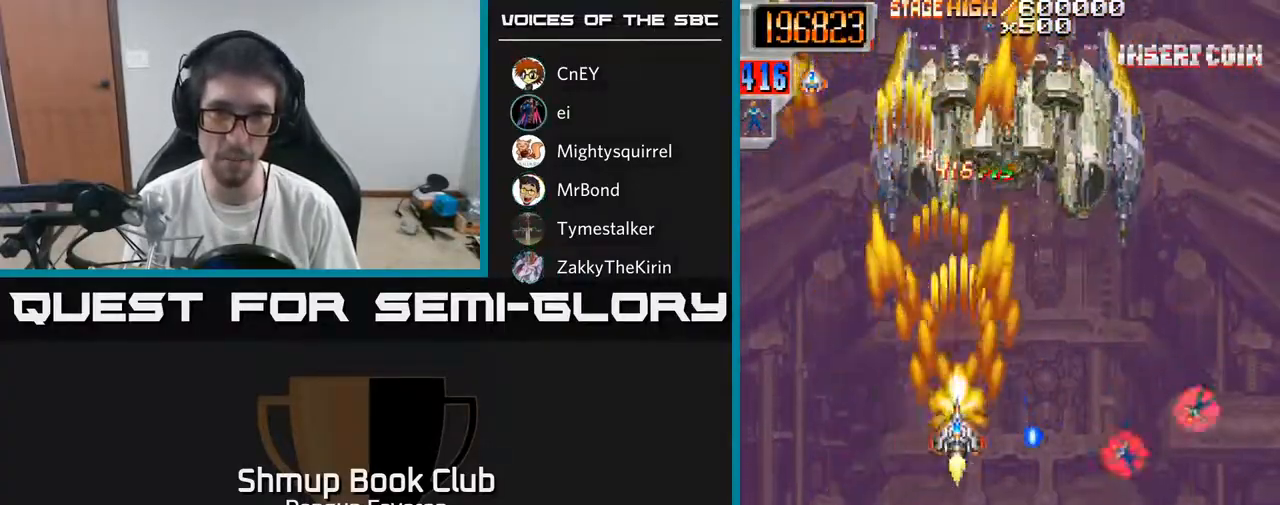
{"buttons": ["A", "R2", "DPAD_DOWN"], "left_stick": "center", "right_stick": "center", "events": [[17, "DPAD_UP", "up"], [117, "DPAD_LEFT", "up"], [150, "DPAD_RIGHT", "down"], [433, "DPAD_DOWN", "down"], [433, "DPAD_RIGHT", "up"], [450, "R2", "down"]]}
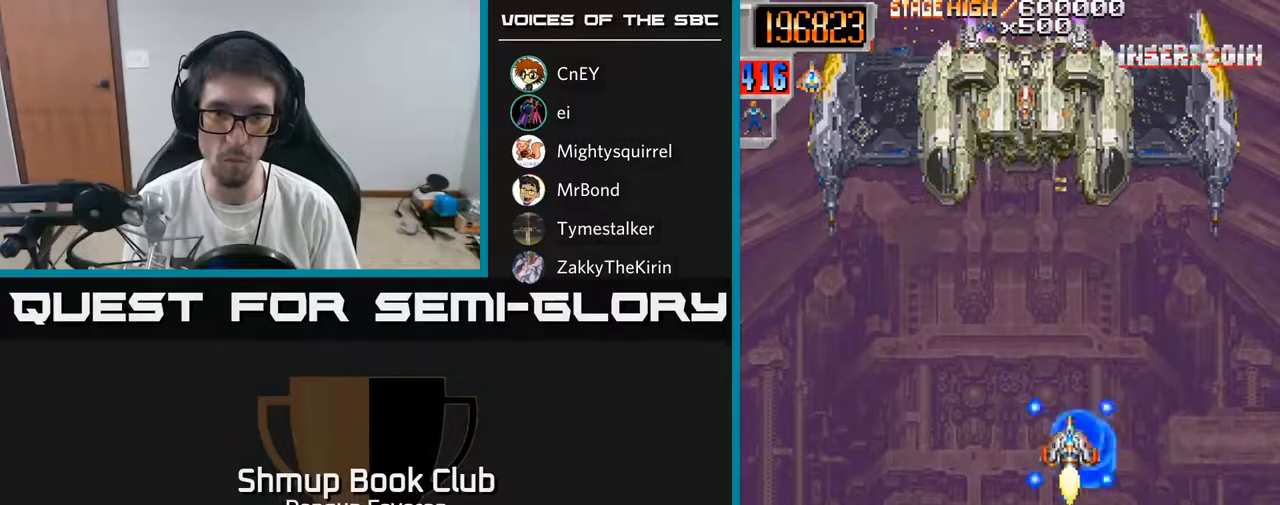
{"buttons": ["R2", "DPAD_LEFT"], "left_stick": "center", "right_stick": "center", "events": [[33, "A", "up"], [50, "DPAD_RIGHT", "down"], [83, "DPAD_DOWN", "up"], [167, "DPAD_DOWN", "down"], [200, "DPAD_RIGHT", "up"], [250, "DPAD_LEFT", "down"], [300, "DPAD_DOWN", "up"]]}
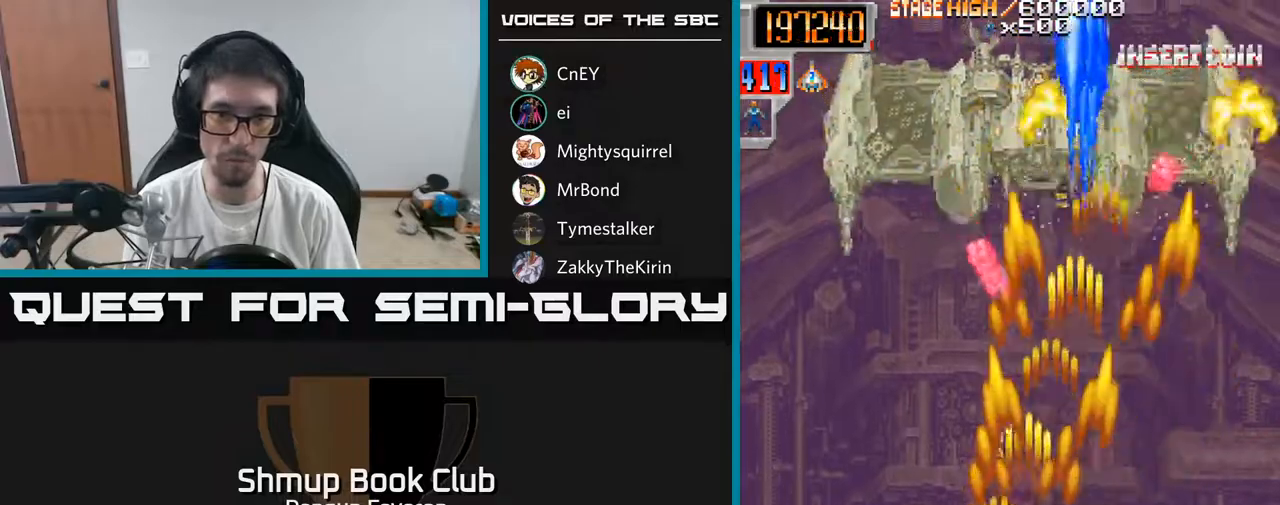
{"buttons": ["R2", "DPAD_DOWN", "DPAD_RIGHT"], "left_stick": "center", "right_stick": "center", "events": [[50, "DPAD_UP", "down"], [217, "DPAD_UP", "up"], [233, "DPAD_LEFT", "up"], [250, "DPAD_RIGHT", "down"], [367, "DPAD_DOWN", "down"]]}
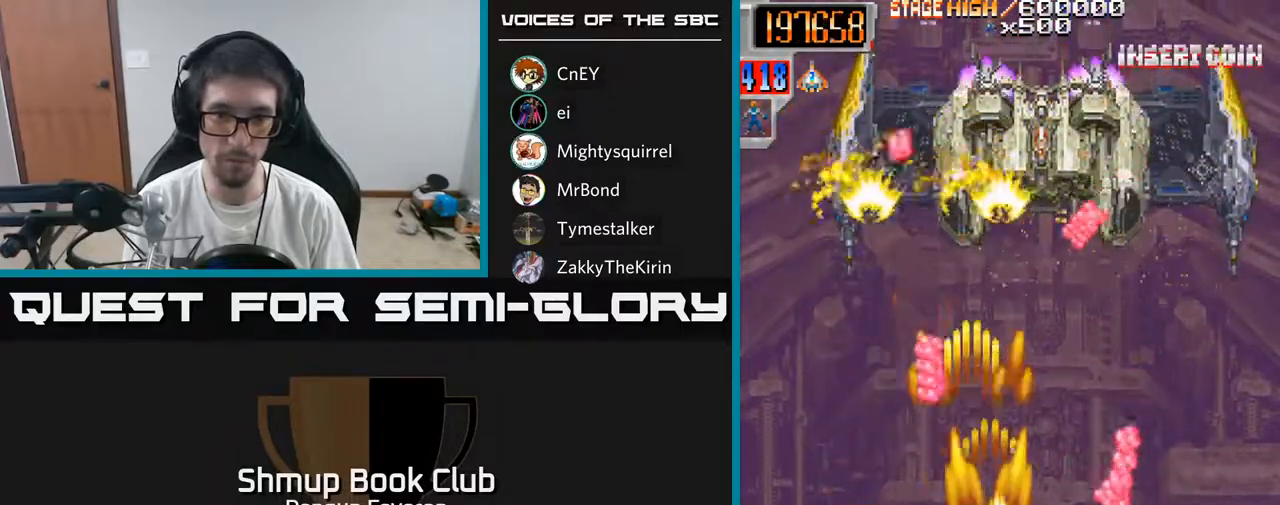
{"buttons": ["A", "DPAD_DOWN"], "left_stick": "center", "right_stick": "center", "events": [[50, "DPAD_DOWN", "up"], [67, "DPAD_RIGHT", "up"], [150, "DPAD_UP", "down"], [217, "A", "down"], [217, "DPAD_RIGHT", "down"], [317, "DPAD_UP", "up"], [383, "DPAD_DOWN", "down"], [400, "R2", "up"], [483, "DPAD_RIGHT", "up"]]}
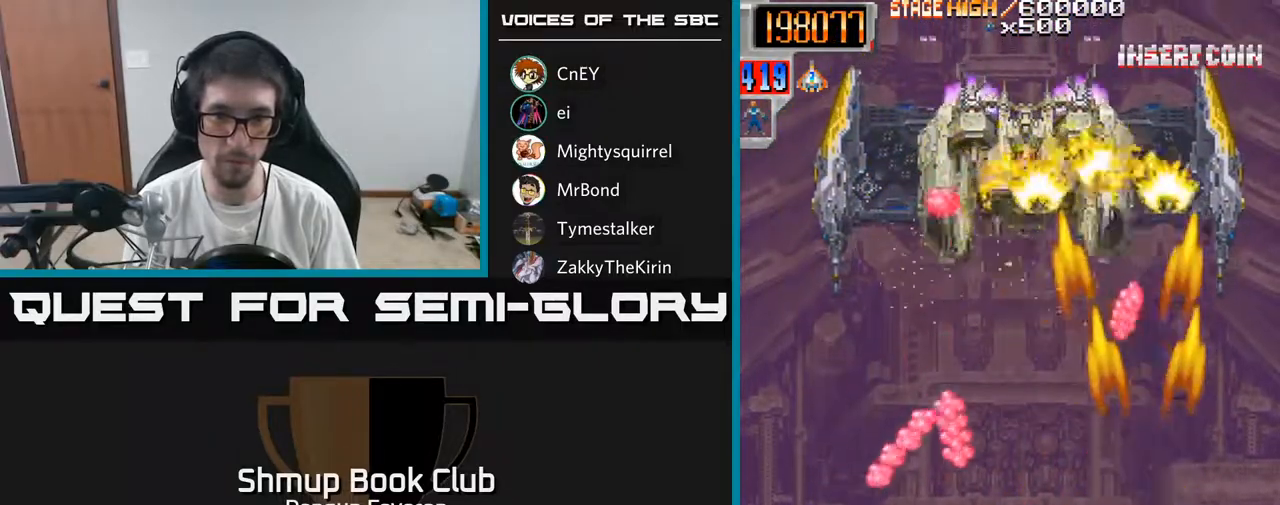
{"buttons": ["A"], "left_stick": "center", "right_stick": "center", "events": [[183, "DPAD_DOWN", "up"], [183, "DPAD_RIGHT", "down"], [267, "DPAD_UP", "down"], [283, "DPAD_RIGHT", "up"], [367, "DPAD_LEFT", "down"], [367, "DPAD_UP", "up"], [500, "DPAD_LEFT", "up"]]}
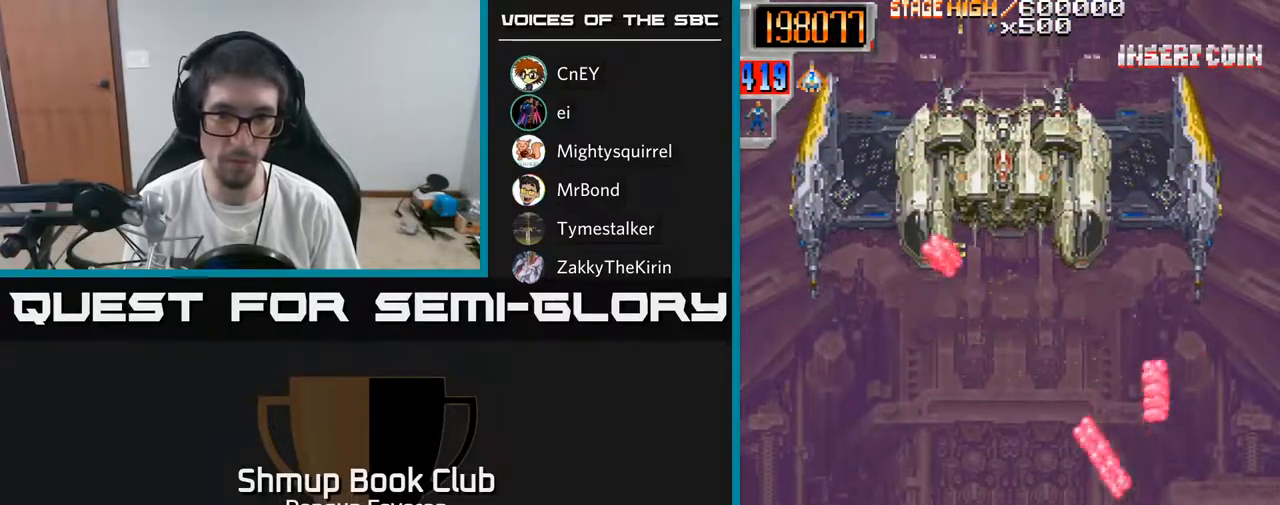
{"buttons": ["R2"], "left_stick": "center", "right_stick": "center", "events": [[117, "DPAD_LEFT", "down"], [217, "DPAD_UP", "down"], [383, "R2", "down"], [417, "DPAD_LEFT", "up"], [450, "A", "up"], [500, "DPAD_UP", "up"]]}
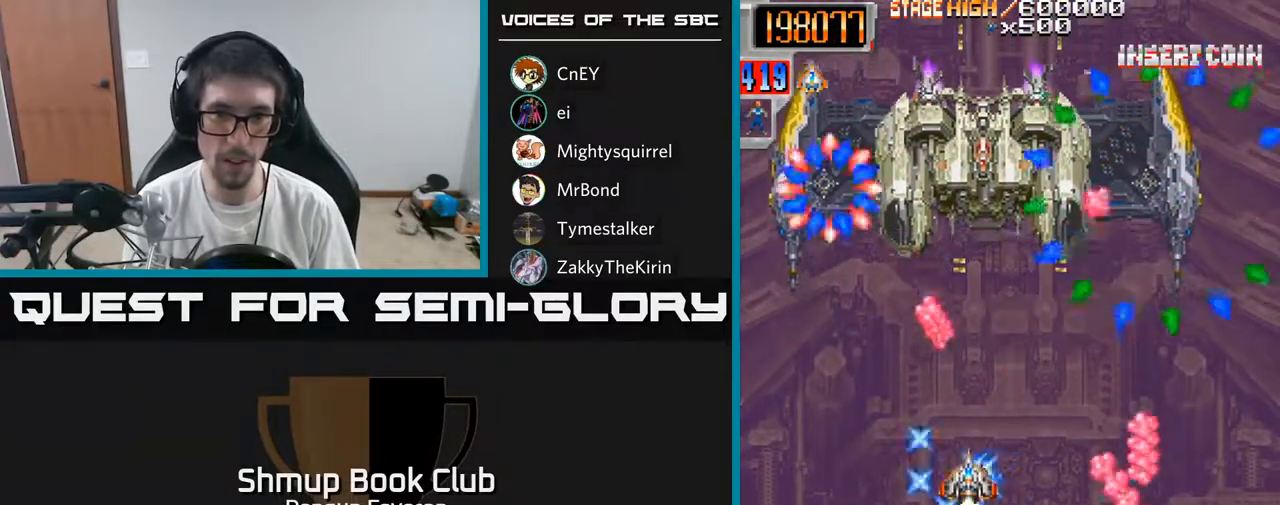
{"buttons": ["R2"], "left_stick": "center", "right_stick": "center", "events": [[33, "DPAD_DOWN", "down"], [367, "DPAD_DOWN", "up"], [367, "DPAD_LEFT", "down"], [467, "DPAD_LEFT", "up"]]}
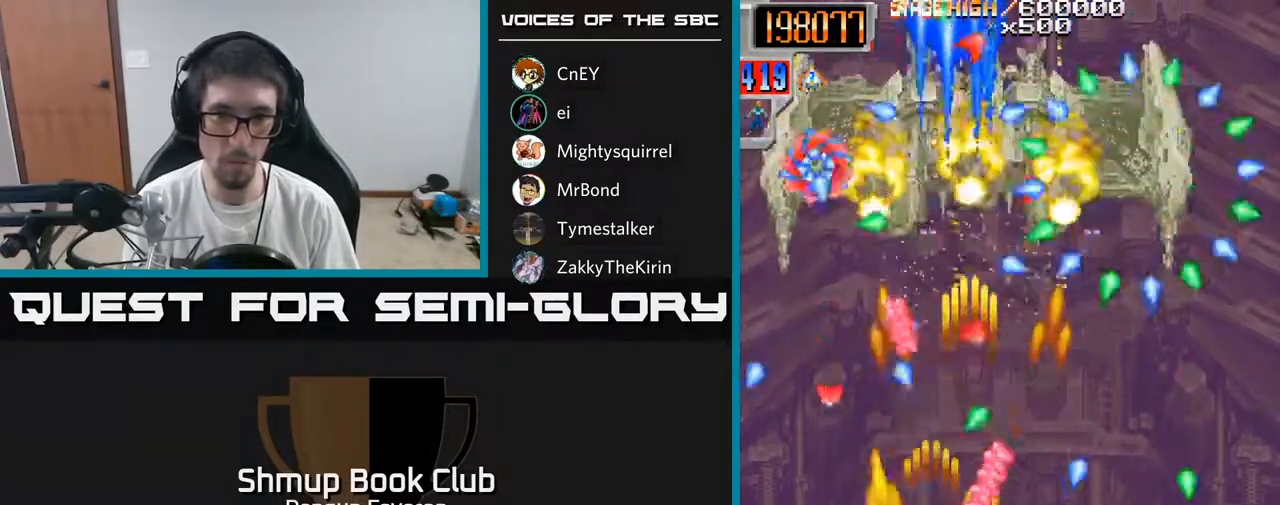
{"buttons": ["R2", "DPAD_LEFT"], "left_stick": "center", "right_stick": "center", "events": [[67, "DPAD_LEFT", "down"], [167, "DPAD_LEFT", "up"], [467, "DPAD_LEFT", "down"]]}
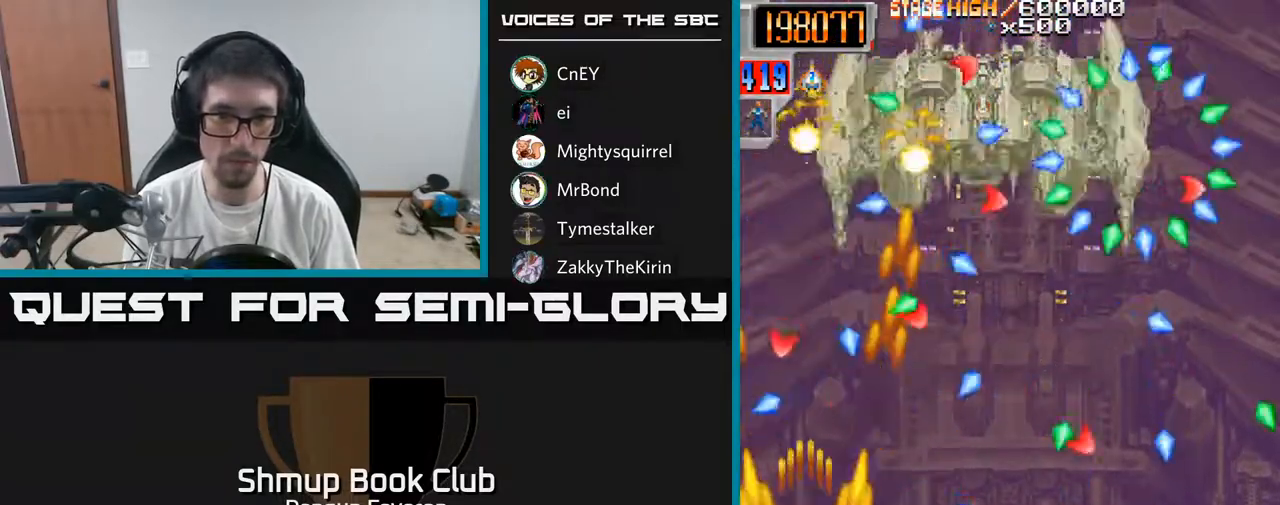
{"buttons": ["R2"], "left_stick": "center", "right_stick": "center", "events": [[33, "DPAD_UP", "down"], [50, "DPAD_LEFT", "up"], [200, "DPAD_UP", "up"], [217, "DPAD_RIGHT", "down"], [333, "DPAD_RIGHT", "up"]]}
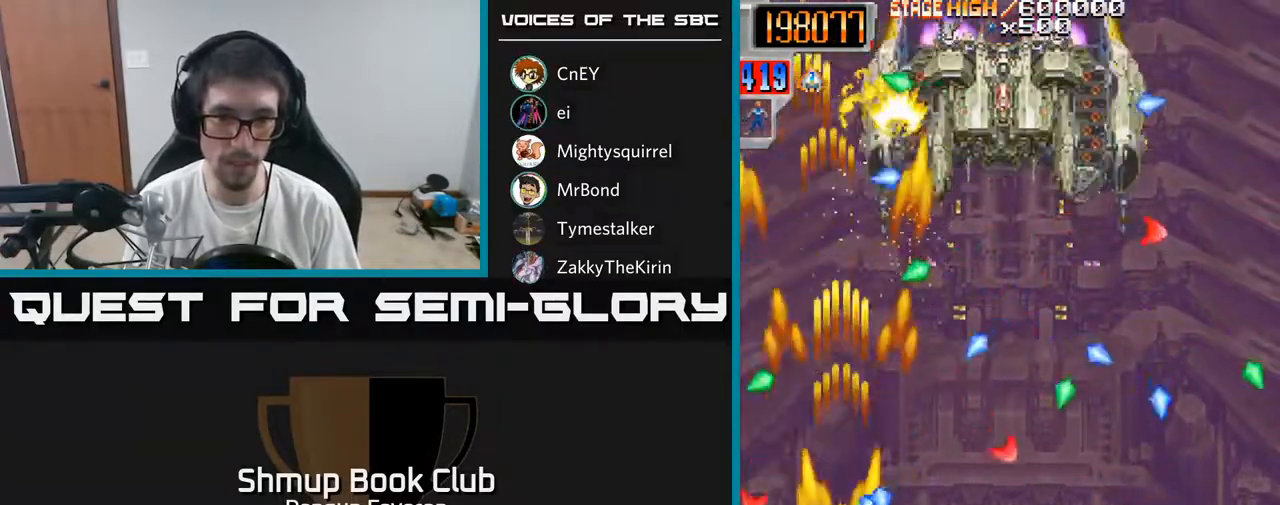
{"buttons": ["R2"], "left_stick": "center", "right_stick": "center", "events": [[50, "DPAD_DOWN", "down"], [117, "DPAD_RIGHT", "down"], [167, "DPAD_DOWN", "up"], [250, "DPAD_RIGHT", "up"], [350, "DPAD_LEFT", "down"], [483, "DPAD_LEFT", "up"]]}
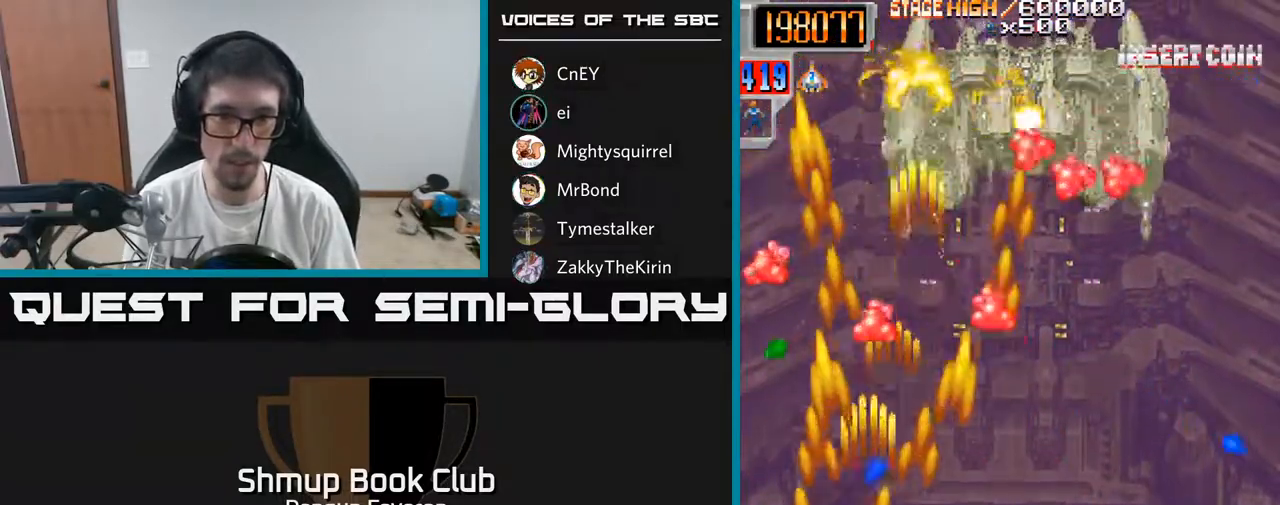
{"buttons": ["A"], "left_stick": "center", "right_stick": "center", "events": [[83, "DPAD_RIGHT", "down"], [167, "DPAD_UP", "down"], [183, "A", "down"], [233, "DPAD_RIGHT", "up"], [317, "DPAD_UP", "up"], [317, "R2", "up"]]}
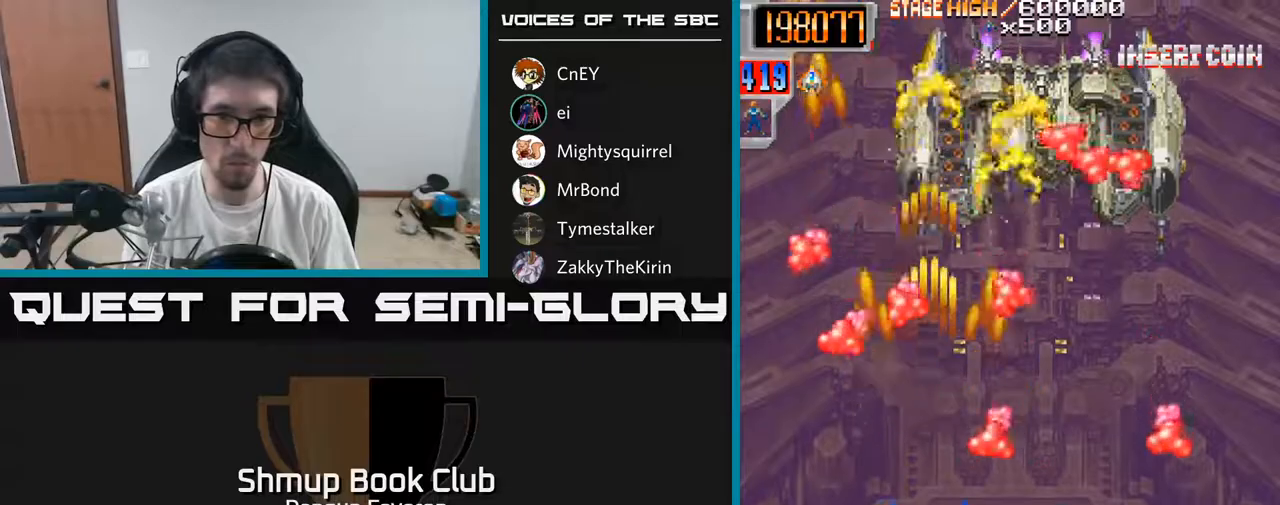
{"buttons": ["A"], "left_stick": "center", "right_stick": "center", "events": [[33, "DPAD_DOWN", "down"], [100, "DPAD_RIGHT", "down"], [150, "DPAD_DOWN", "up"], [233, "DPAD_RIGHT", "up"]]}
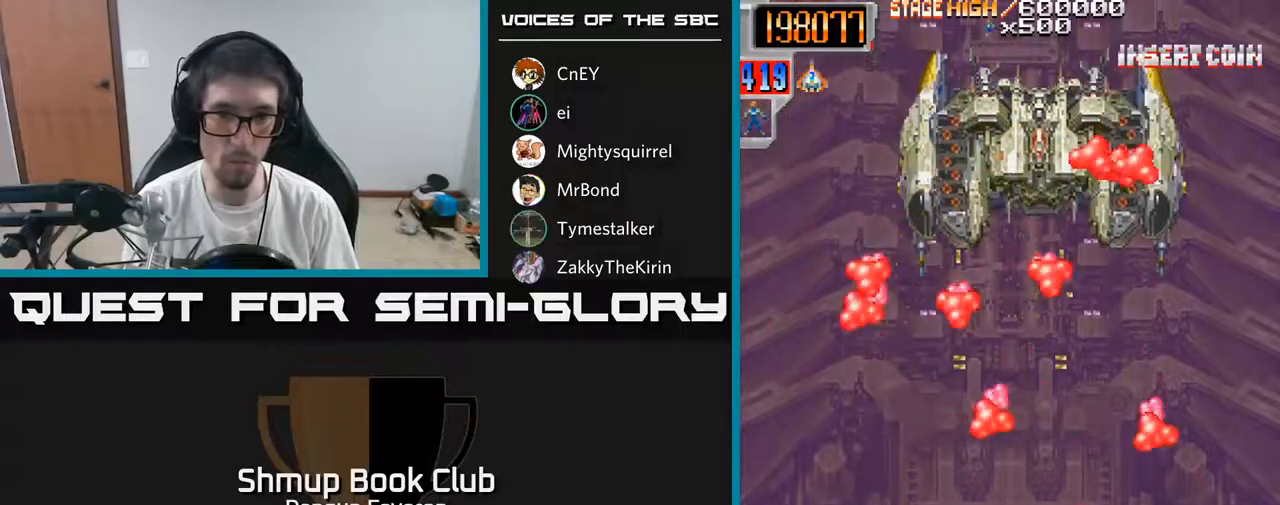
{"buttons": ["R2"], "left_stick": "center", "right_stick": "center", "events": [[33, "R2", "down"], [67, "A", "up"], [167, "DPAD_DOWN", "down"], [250, "DPAD_DOWN", "up"]]}
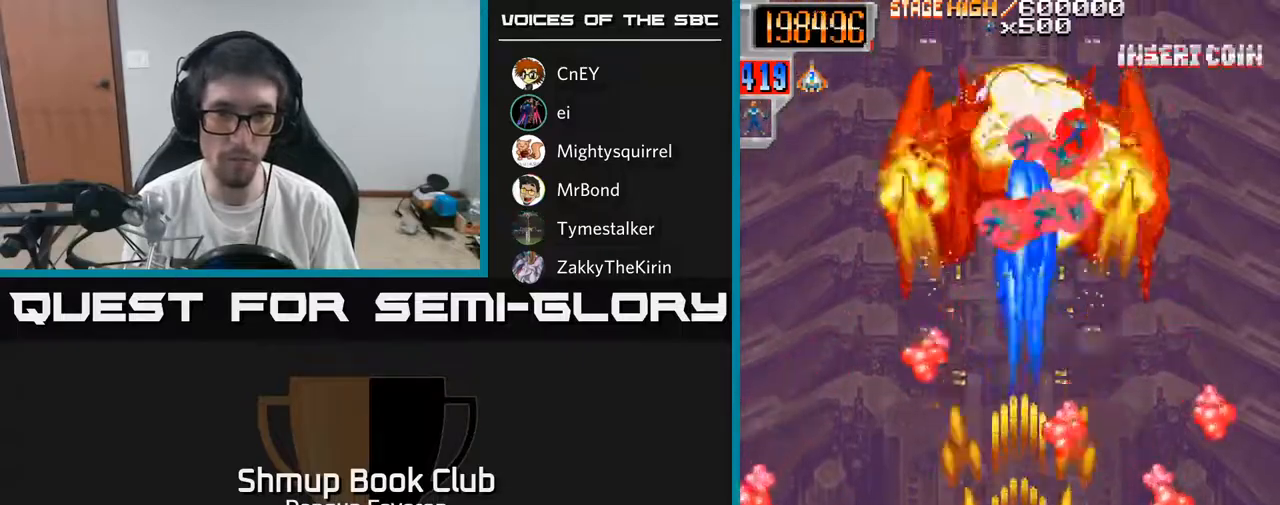
{"buttons": ["R2", "DPAD_UP"], "left_stick": "center", "right_stick": "center", "events": [[83, "DPAD_RIGHT", "down"], [200, "DPAD_RIGHT", "up"], [267, "DPAD_UP", "down"]]}
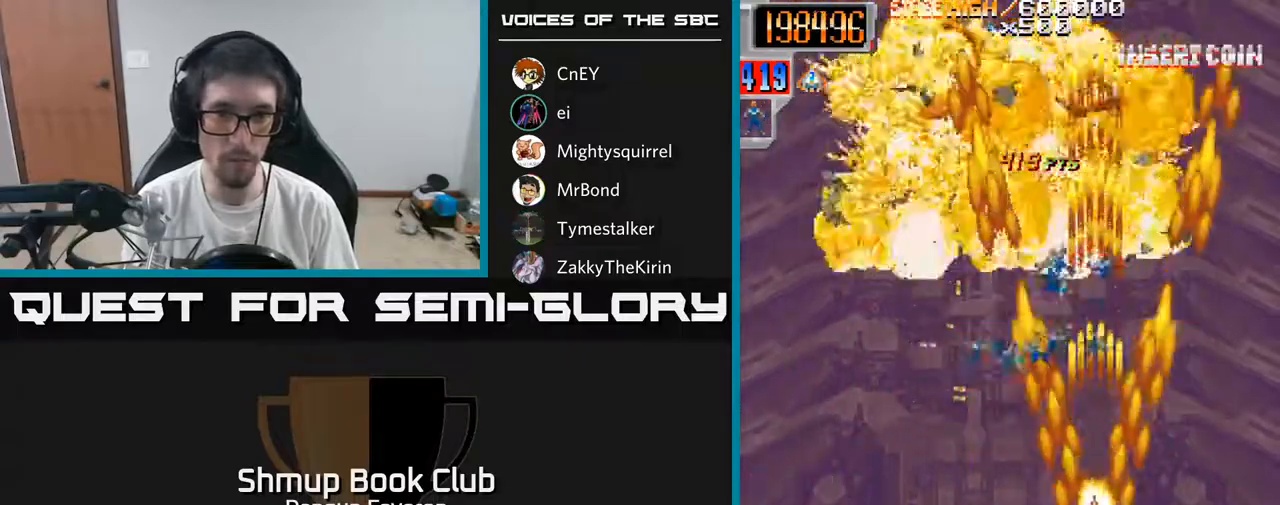
{"buttons": ["R2", "DPAD_LEFT"], "left_stick": "center", "right_stick": "center", "events": [[17, "DPAD_LEFT", "down"], [167, "DPAD_LEFT", "up"], [217, "DPAD_RIGHT", "down"], [217, "DPAD_UP", "up"], [400, "DPAD_RIGHT", "up"], [467, "DPAD_LEFT", "down"]]}
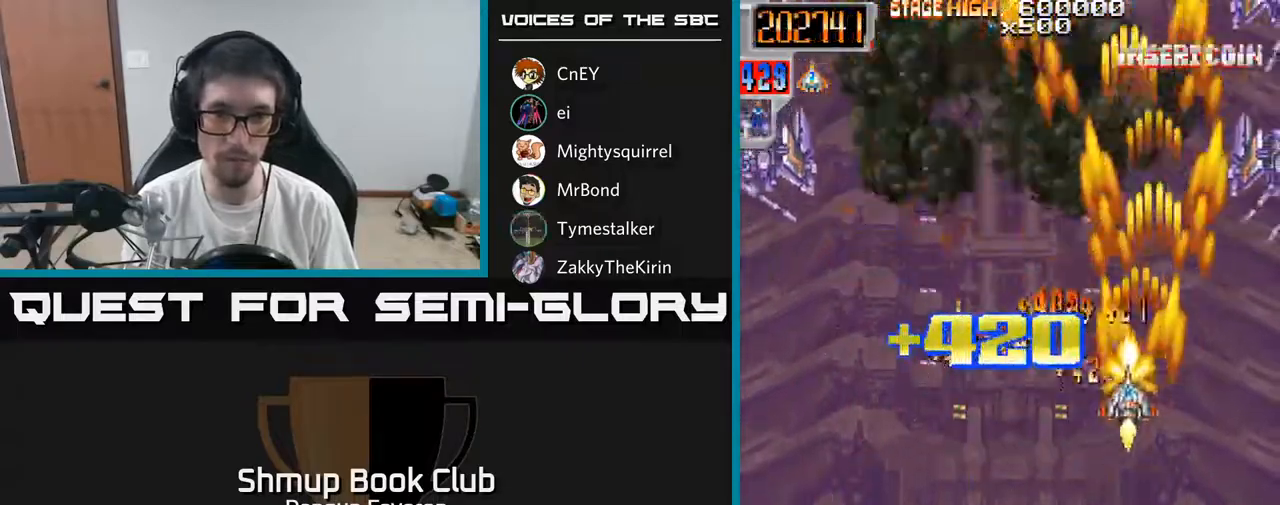
{"buttons": ["R2", "DPAD_DOWN"], "left_stick": "center", "right_stick": "center", "events": [[117, "DPAD_DOWN", "down"], [133, "DPAD_LEFT", "up"], [167, "DPAD_RIGHT", "down"], [400, "DPAD_RIGHT", "up"]]}
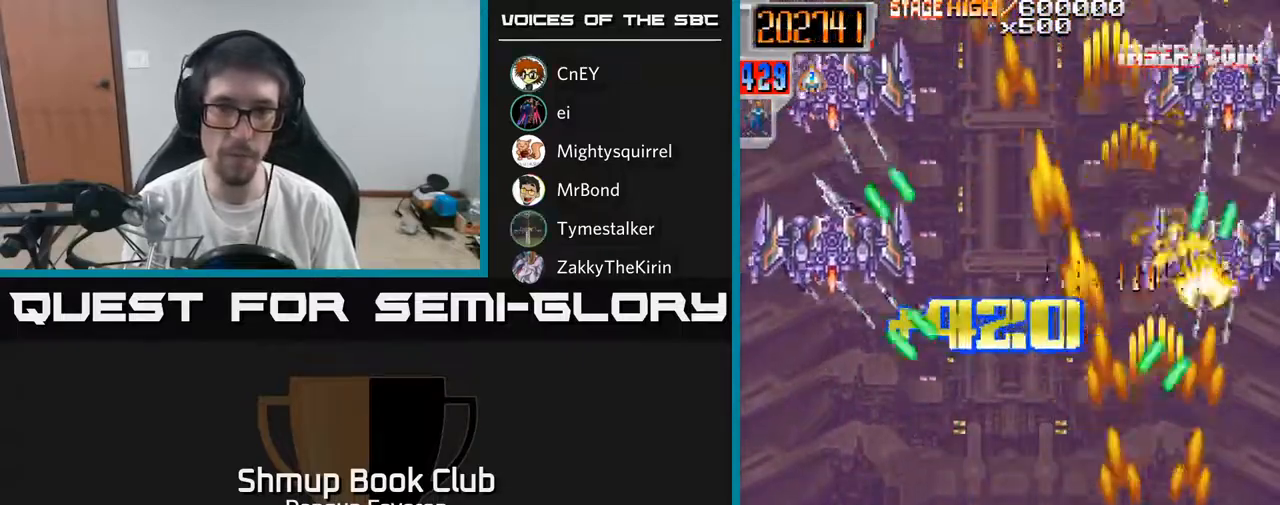
{"buttons": ["R2", "DPAD_LEFT"], "left_stick": "center", "right_stick": "center", "events": [[250, "DPAD_LEFT", "down"], [300, "DPAD_DOWN", "up"]]}
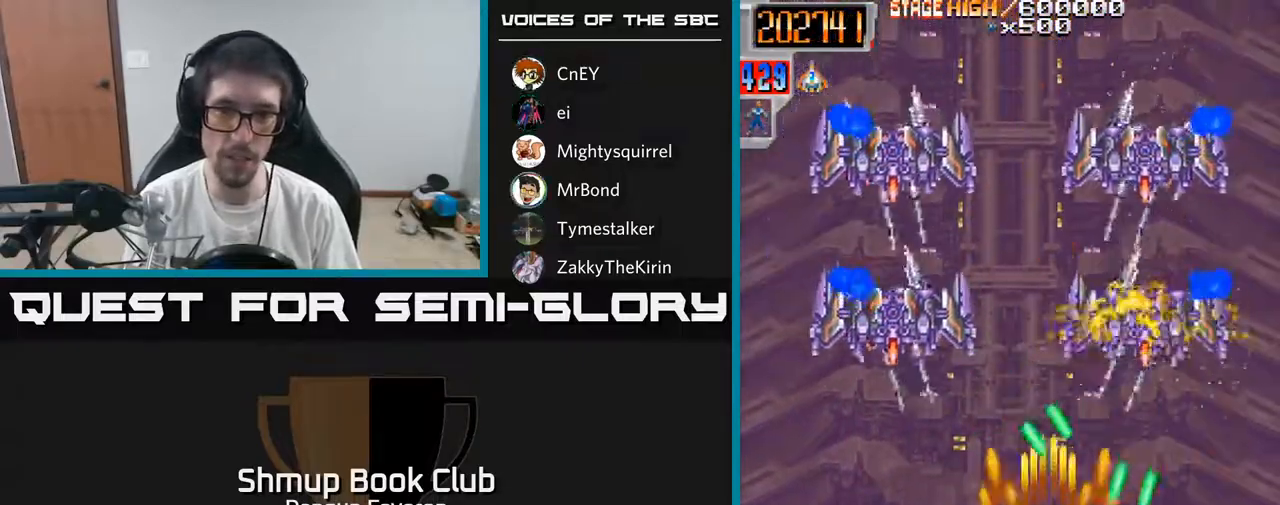
{"buttons": ["A", "DPAD_LEFT"], "left_stick": "center", "right_stick": "center"}